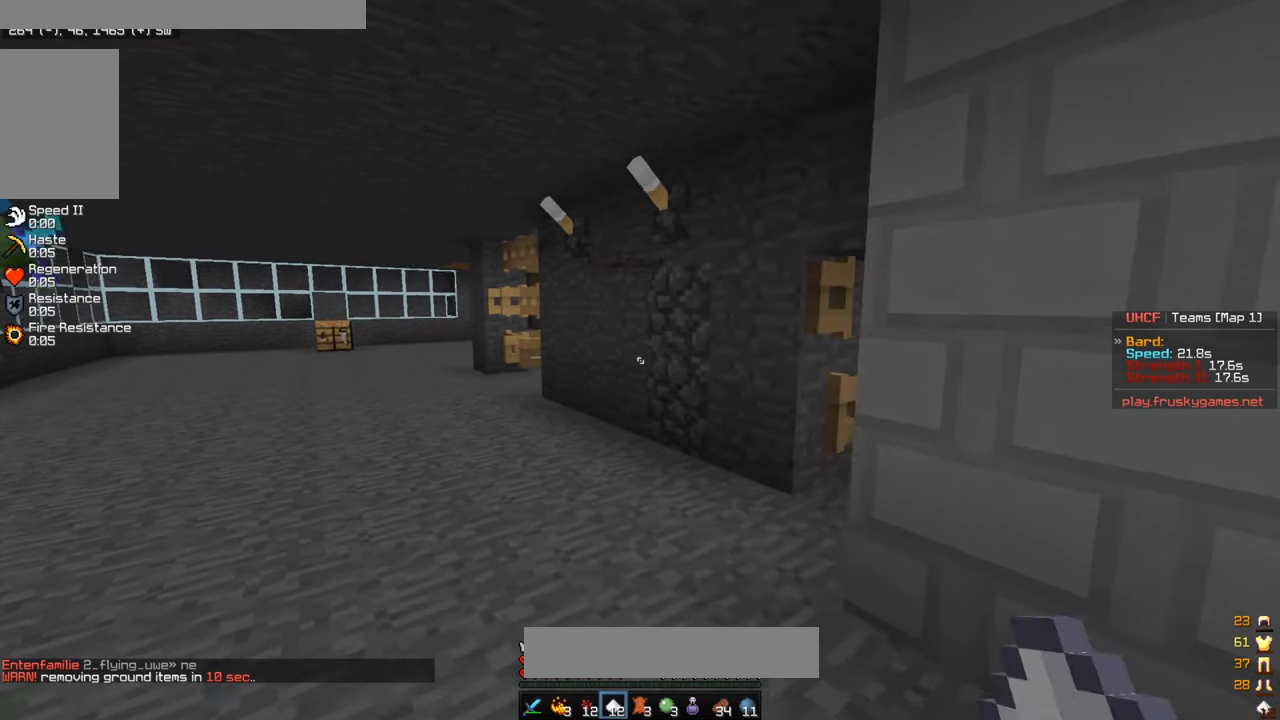
Gameplay with keyboard and mouse; each line is a JSON object with the keys and mouse buttons held at the frame after it. "events" lists presses ("down") and releases ("up") of "a", "d", "s", "w", "mouse_left" and "mouse_right" between this image and that frame as [ms after this image, input, new state], when the widget could be followed in between. "mouse_left", "mouse_right" = the "left", "right" buttons of the "mouse" list. No other keys are recorded. Fast repeated clicks can show as one long hold. Mouse movement is not recorded.
{"keys": ["a", "w"], "mouse": [], "events": []}
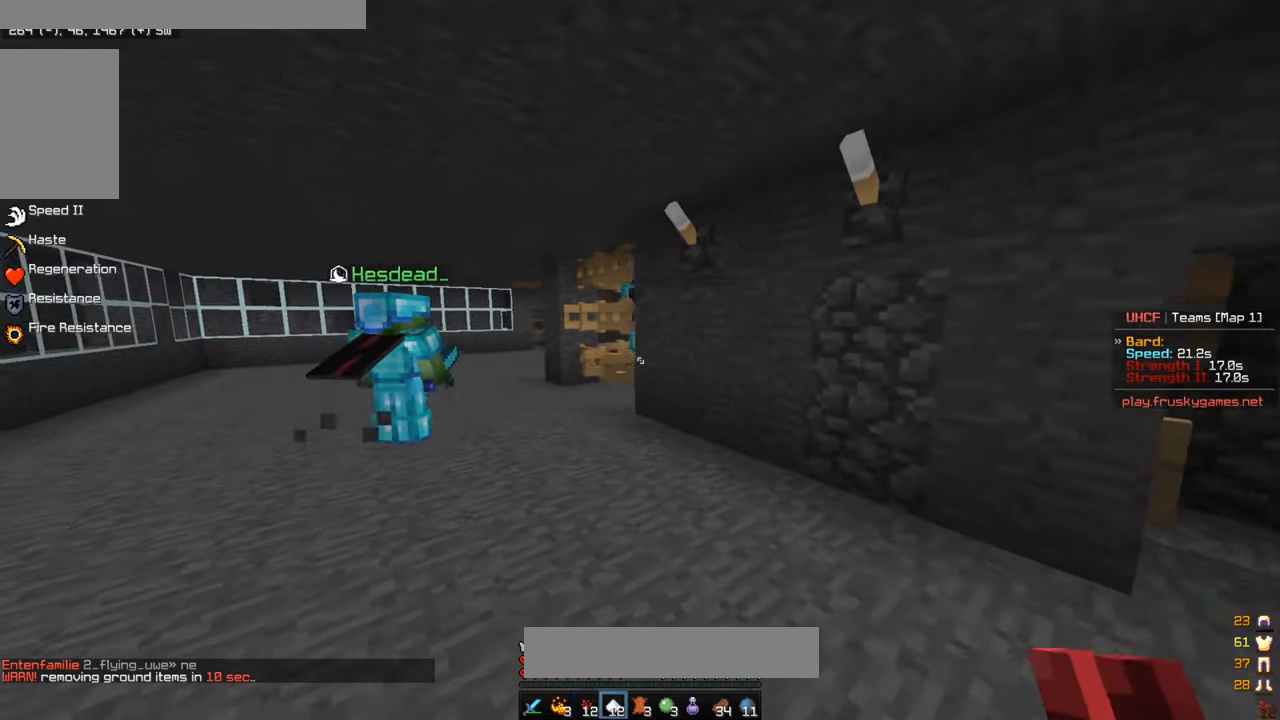
{"keys": ["d"], "mouse": [], "events": [[333, "a", "up"], [333, "w", "up"], [400, "d", "down"]]}
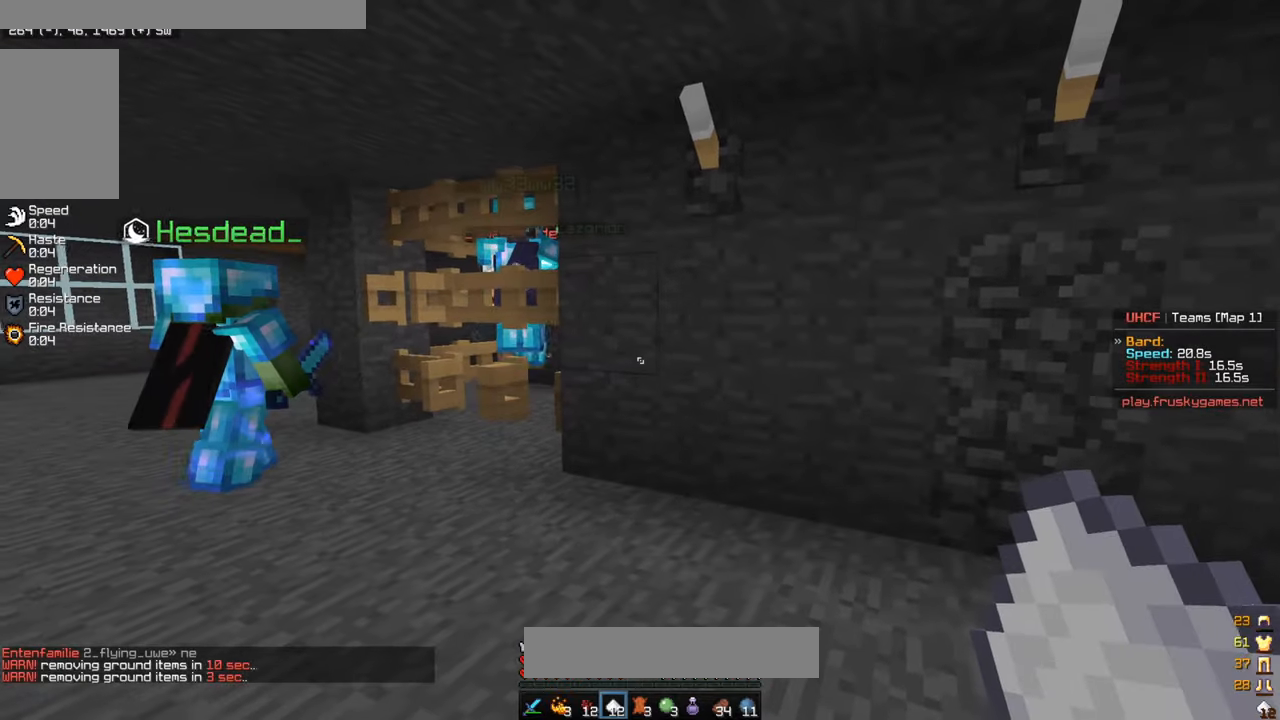
{"keys": ["d", "w"], "mouse": [], "events": [[33, "d", "up"], [33, "w", "down"], [233, "d", "down"]]}
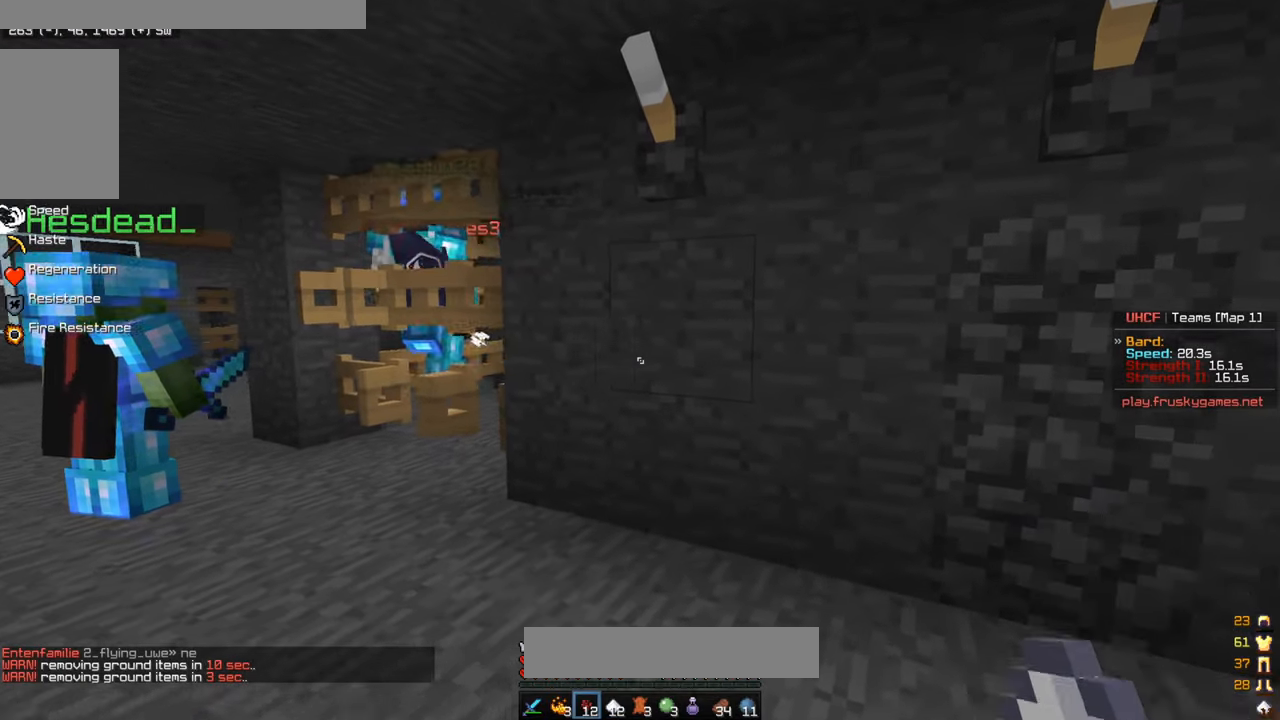
{"keys": [], "mouse": [], "events": [[216, "d", "up"], [216, "w", "up"]]}
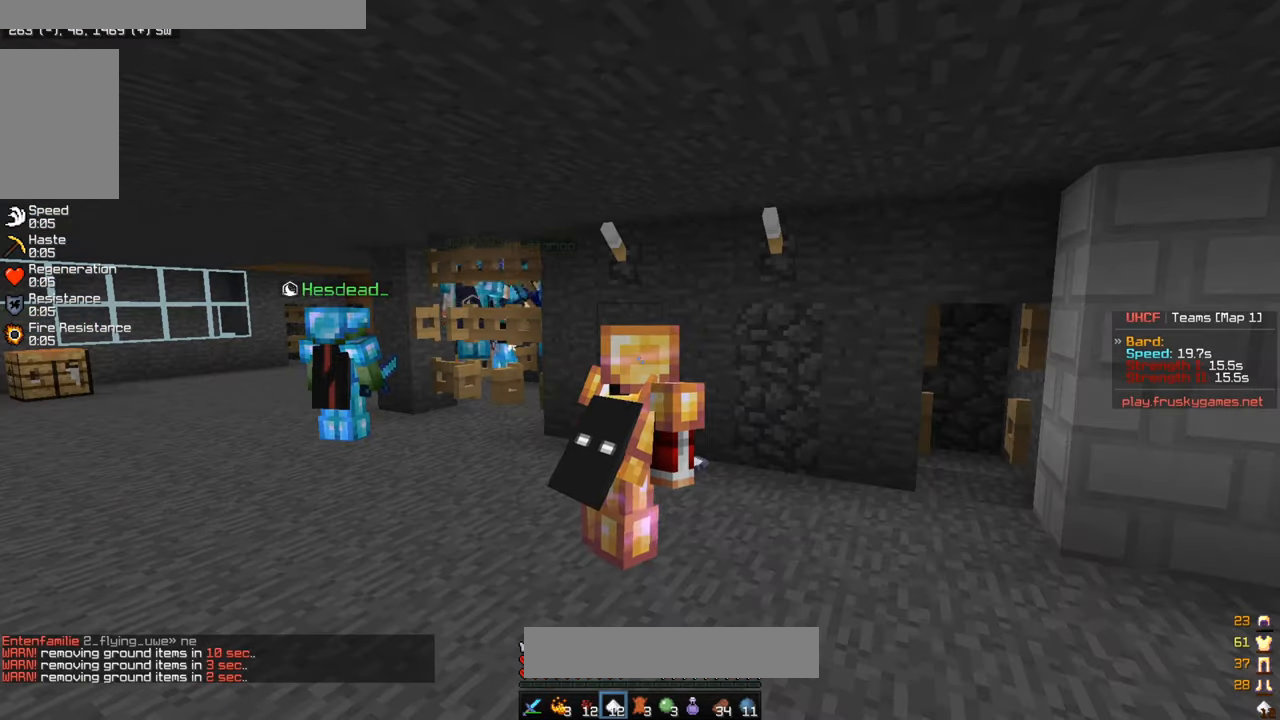
{"keys": [], "mouse": [], "events": []}
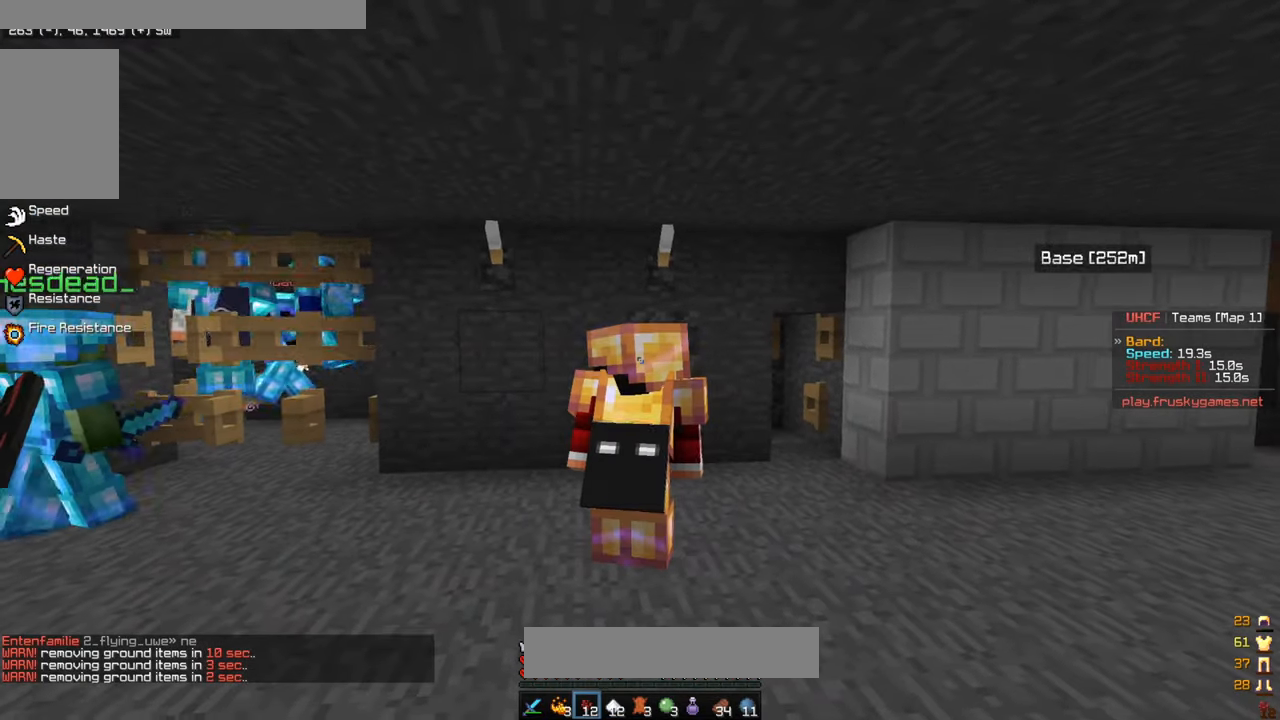
{"keys": ["w"], "mouse": [], "events": [[16, "w", "down"]]}
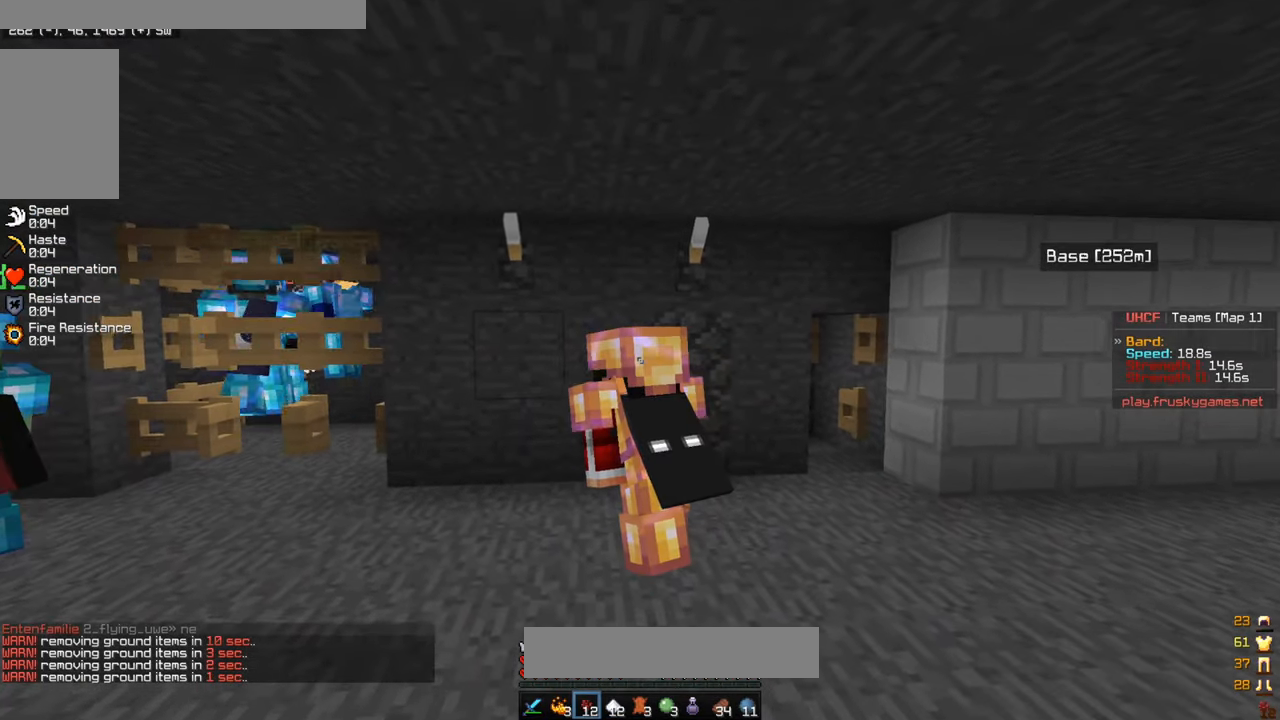
{"keys": ["d"], "mouse": [], "events": [[66, "w", "up"], [266, "d", "down"]]}
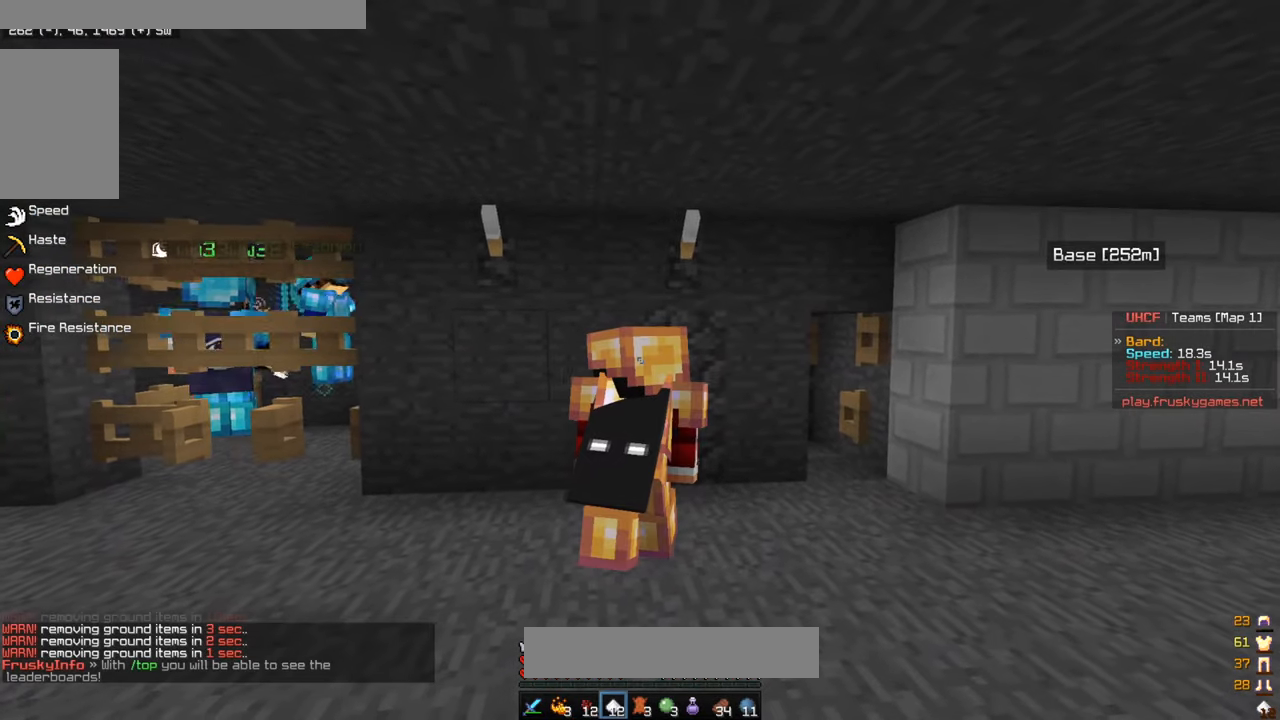
{"keys": [], "mouse": [], "events": [[83, "d", "up"], [150, "w", "down"], [466, "w", "up"]]}
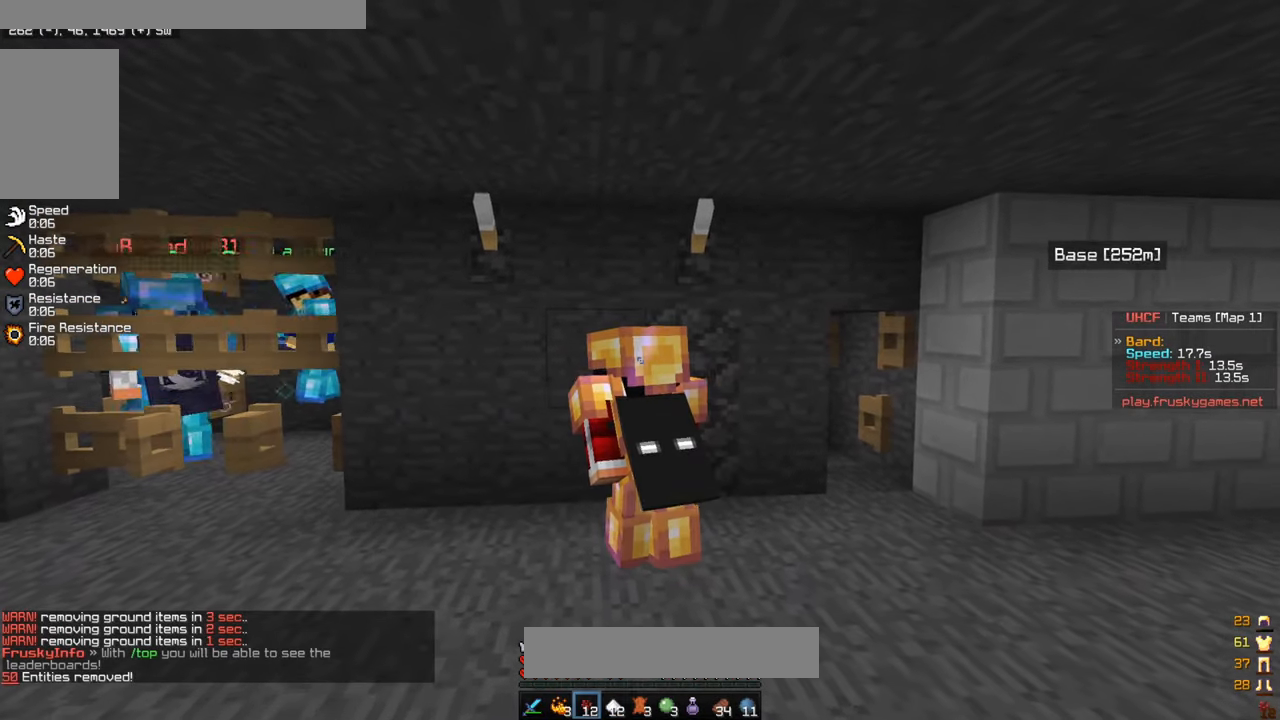
{"keys": [], "mouse": [], "events": []}
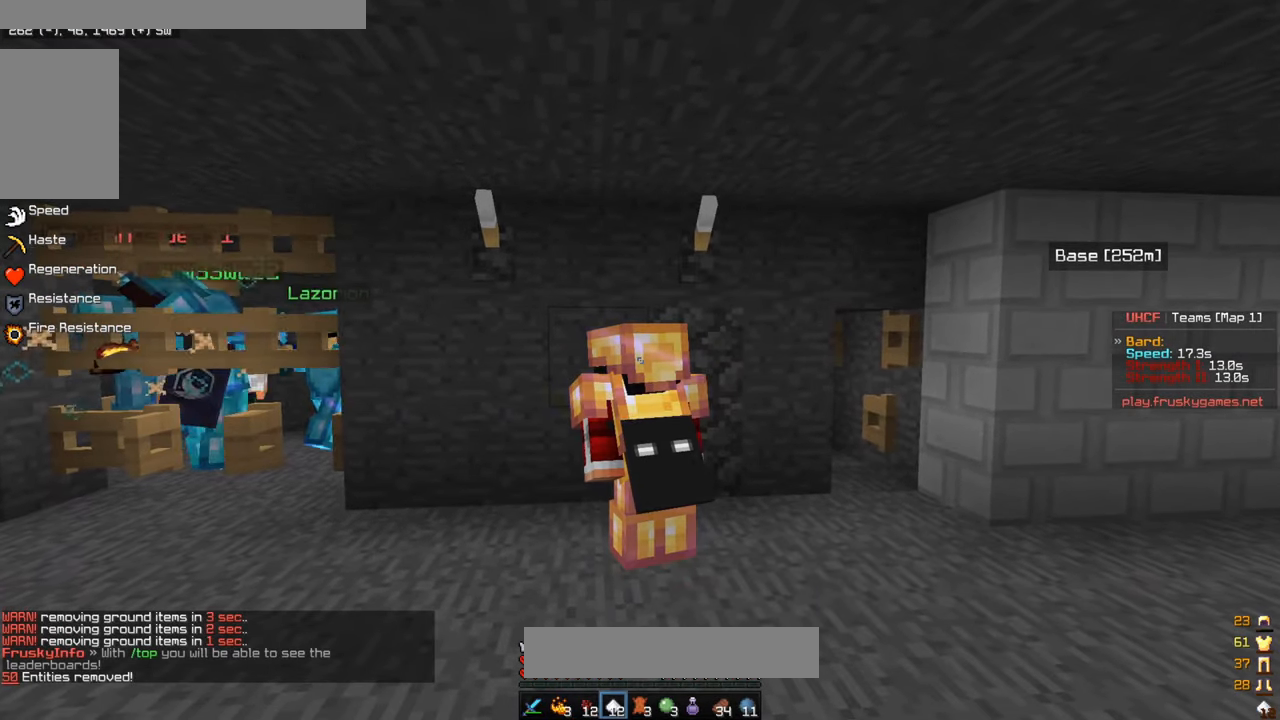
{"keys": [], "mouse": [], "events": []}
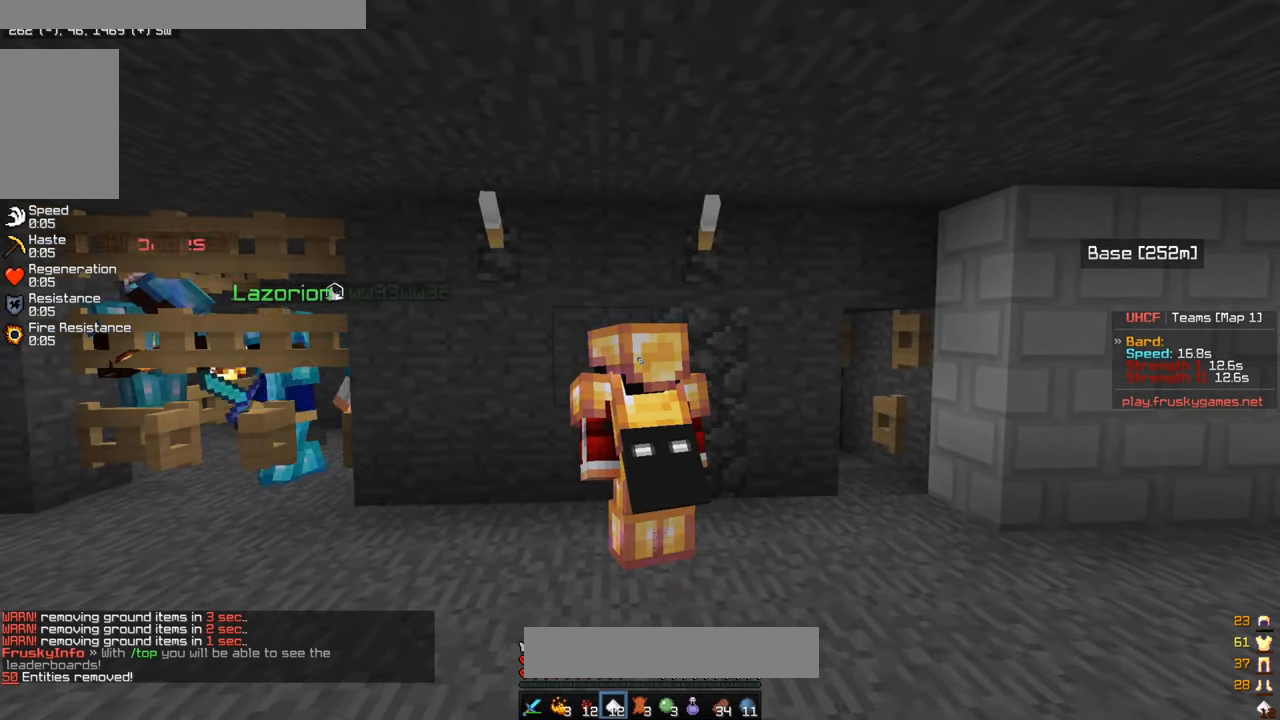
{"keys": [], "mouse": [], "events": []}
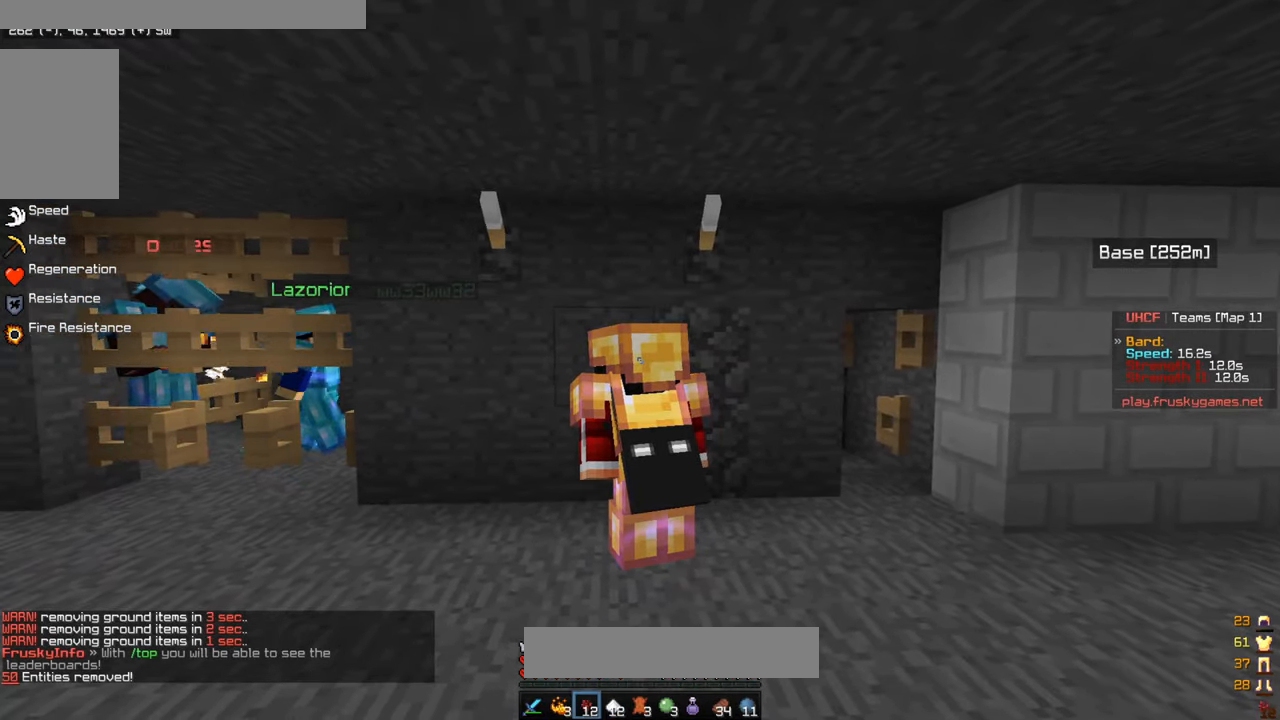
{"keys": [], "mouse": [], "events": []}
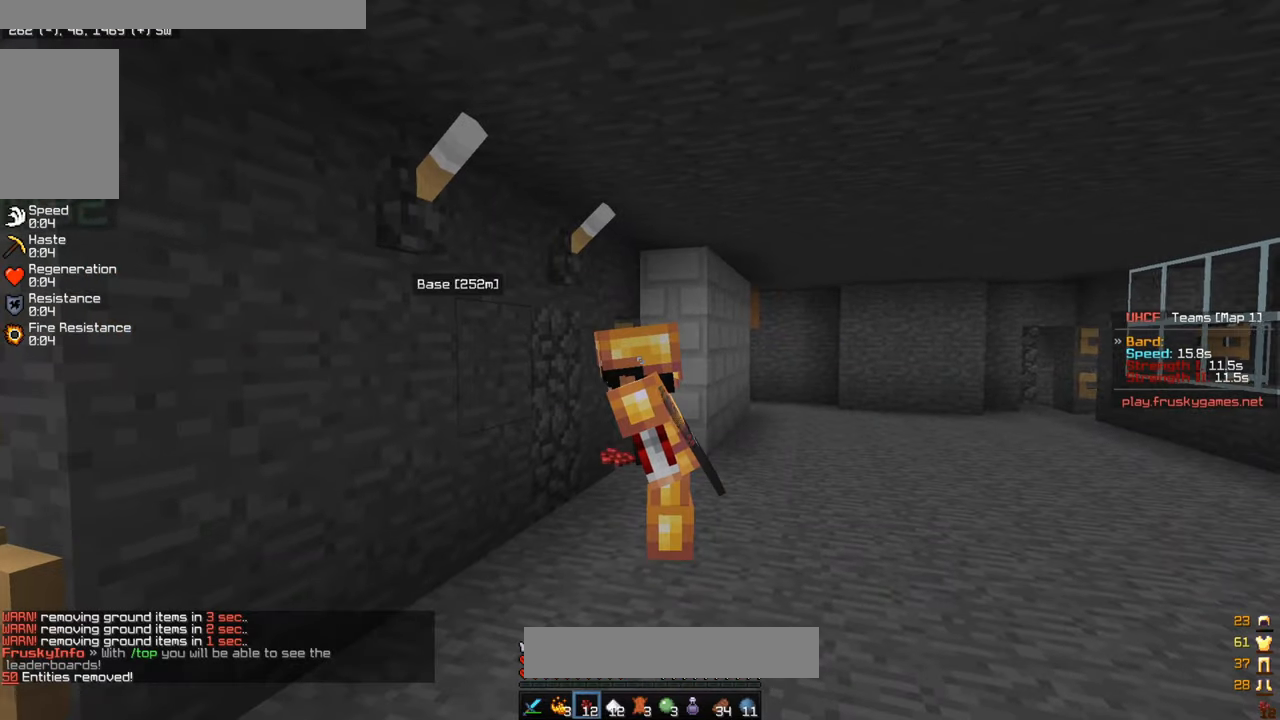
{"keys": [], "mouse": [], "events": []}
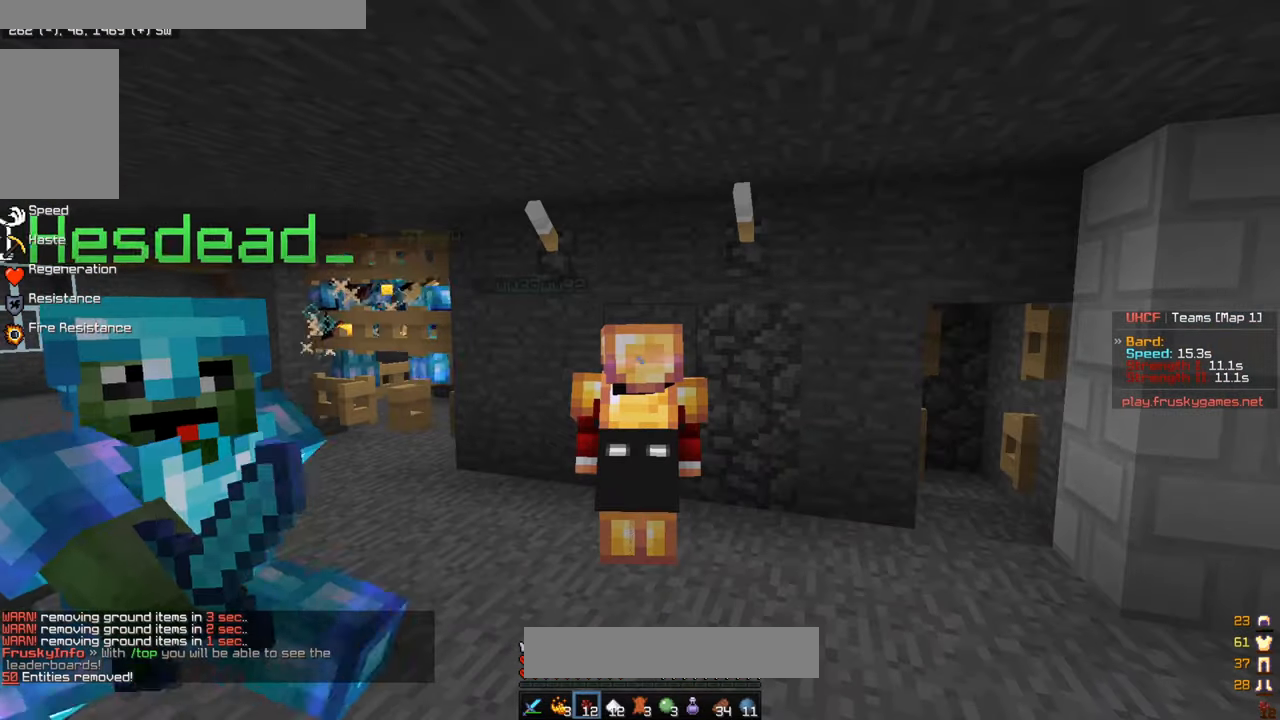
{"keys": [], "mouse": [], "events": []}
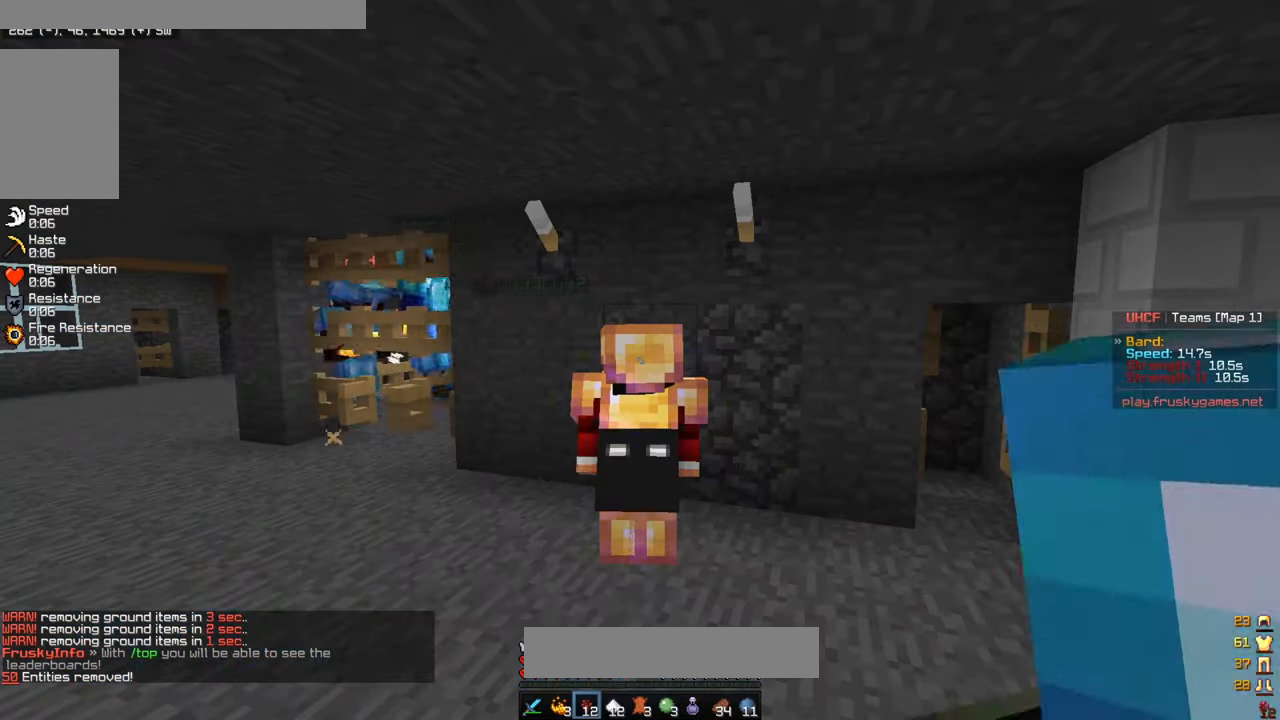
{"keys": [], "mouse": [], "events": []}
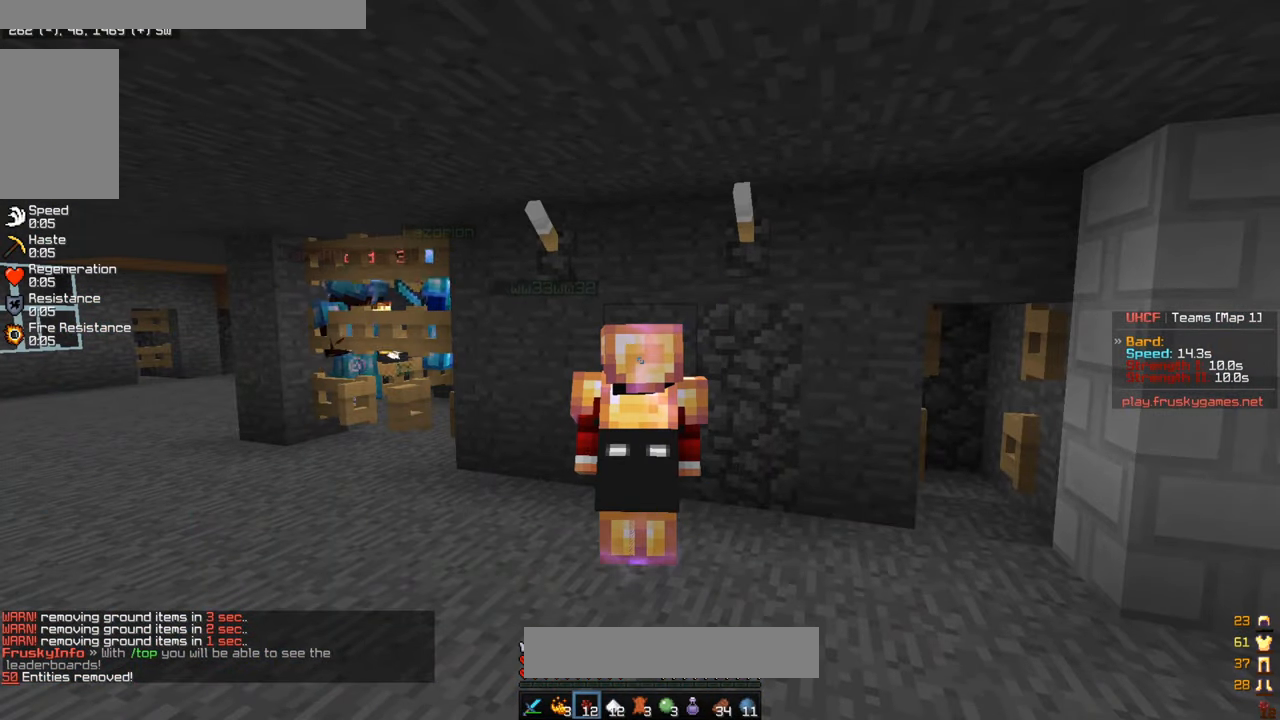
{"keys": [], "mouse": ["right"], "events": [[500, "mouse_right", "down"]]}
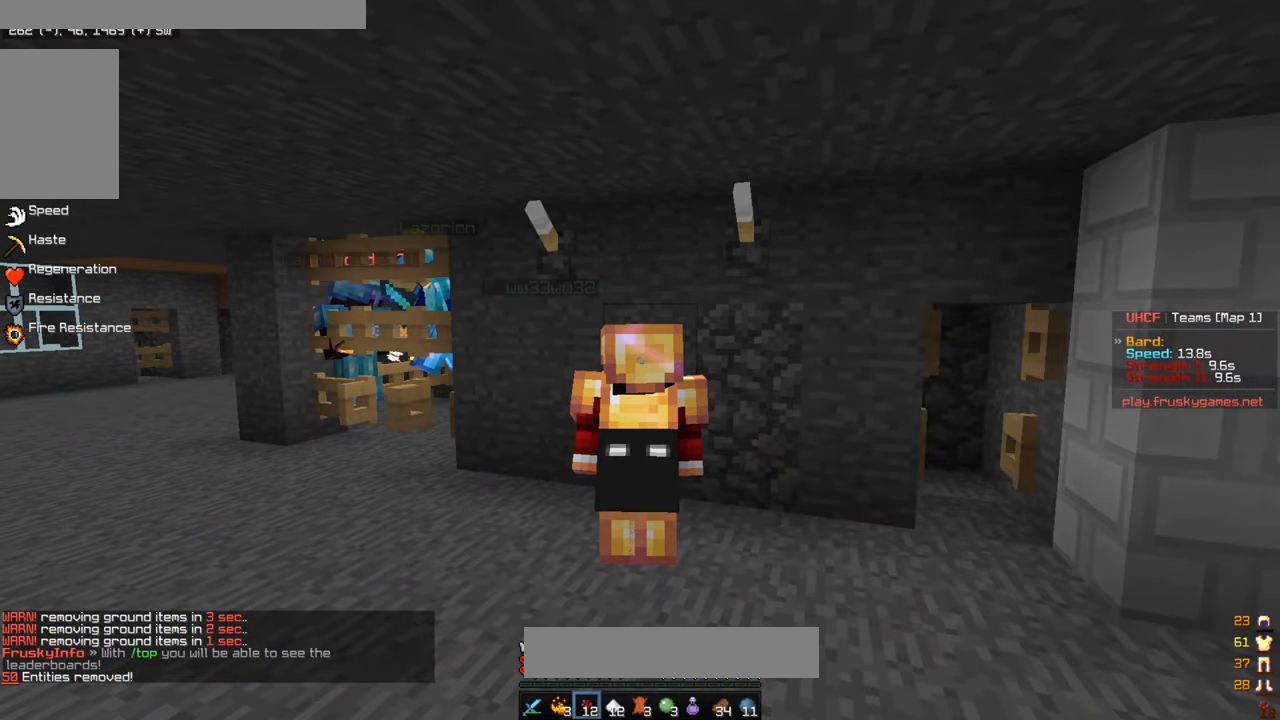
{"keys": [], "mouse": [], "events": [[150, "mouse_right", "up"]]}